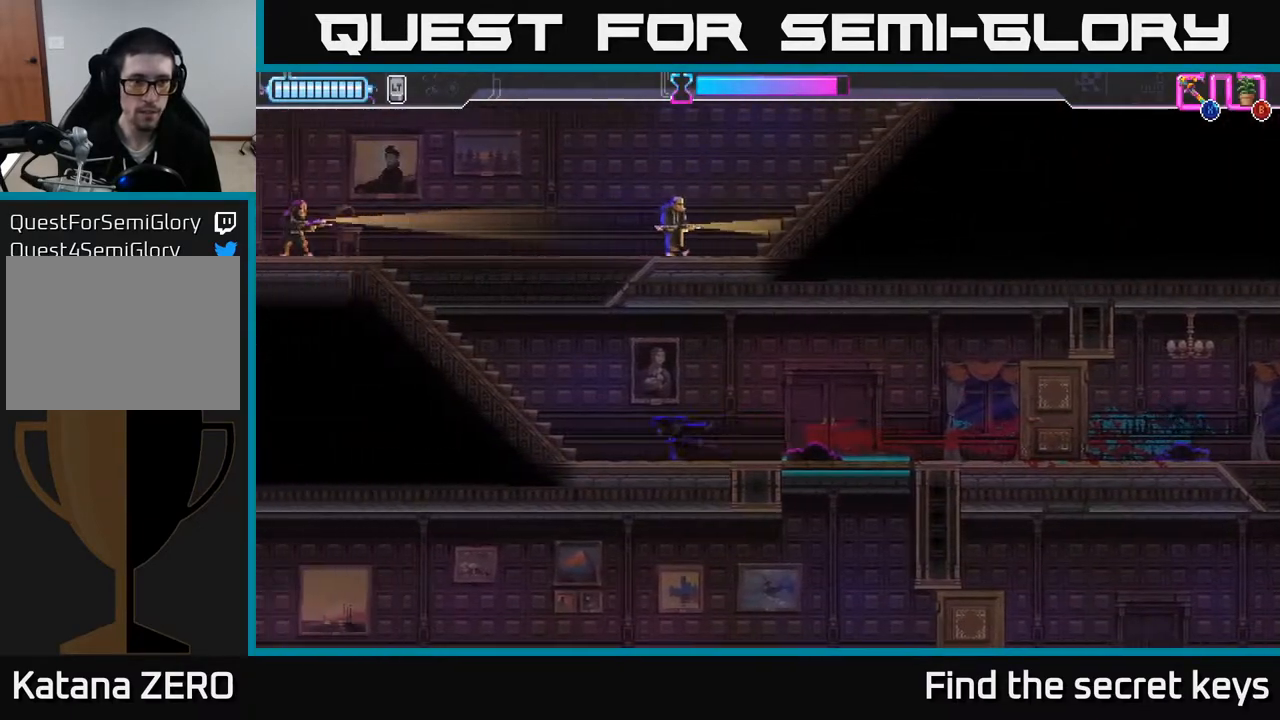
Gameplay with a controller (Xbox layout); each line is a JSON object with the inputs held at the frame after it. "events" lists button and stick changes between this image and that frame as [ms after this image, input, new state], when the widget could be followed in between.
{"buttons": [], "left_stick": "left", "right_stick": "center", "events": []}
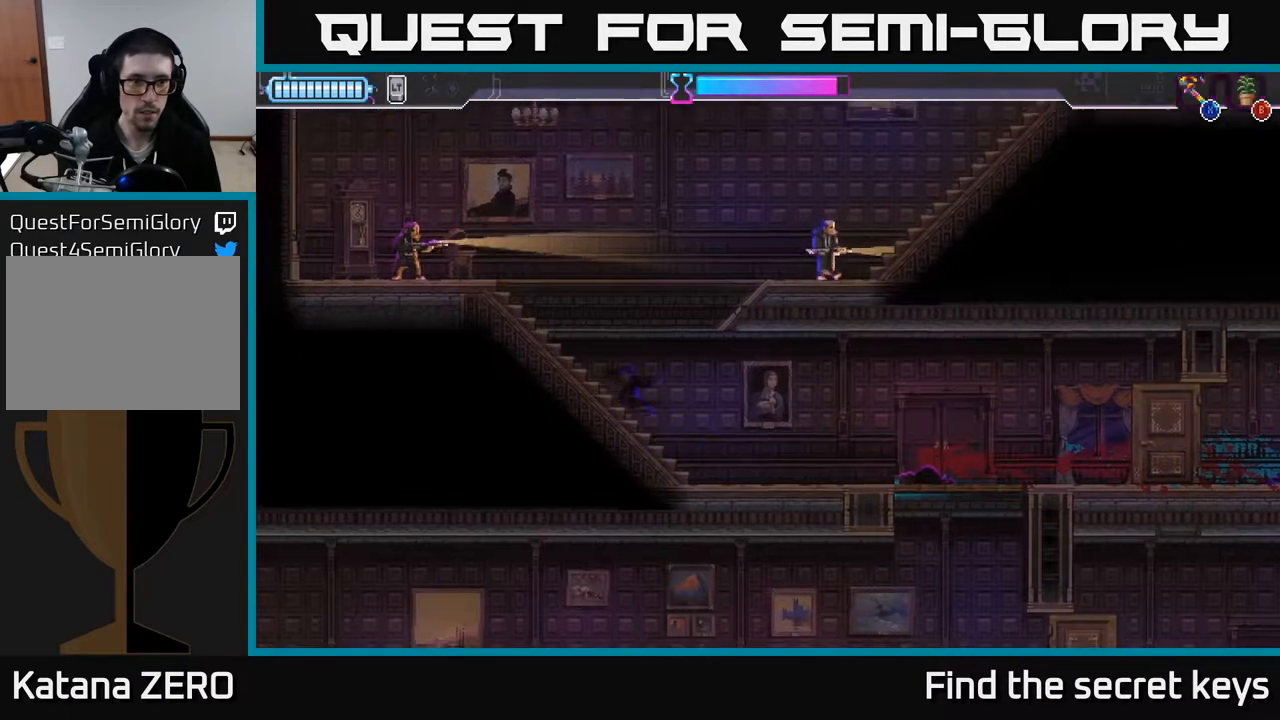
{"buttons": ["X"], "left_stick": "left", "right_stick": "center", "events": [[467, "X", "down"]]}
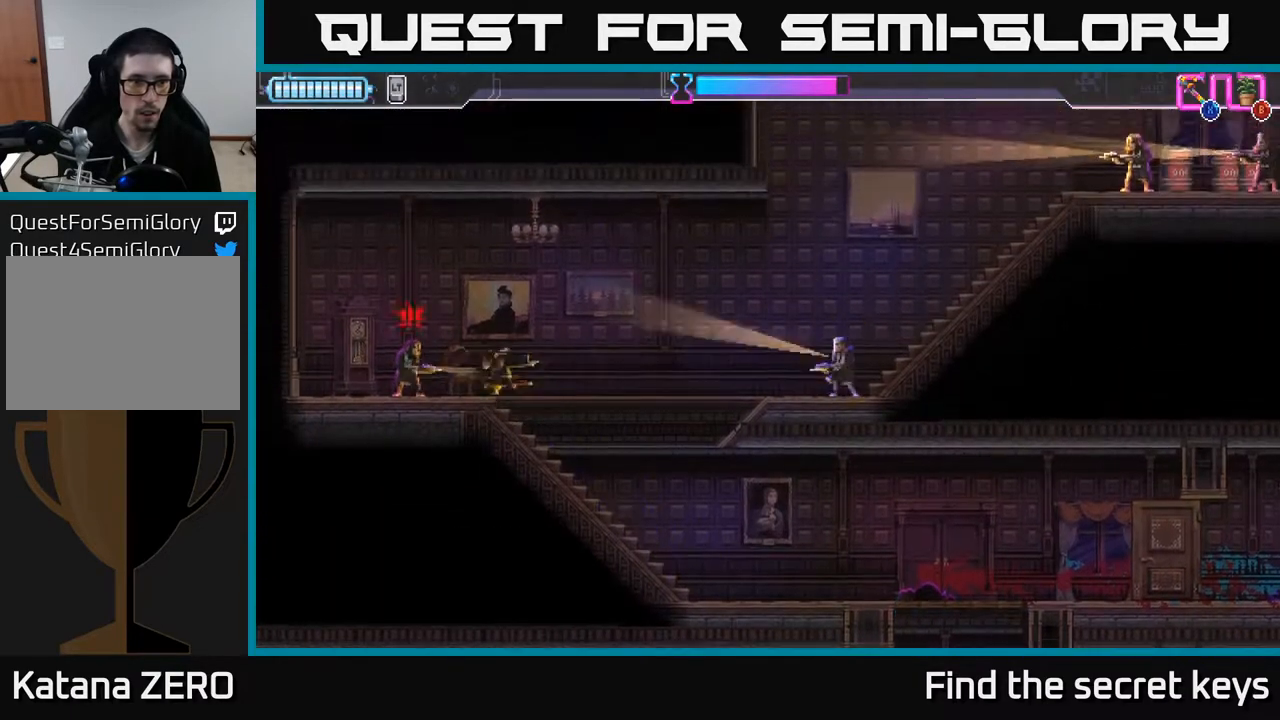
{"buttons": [], "left_stick": "right", "right_stick": "center", "events": [[50, "X", "up"], [100, "left_stick", "right"]]}
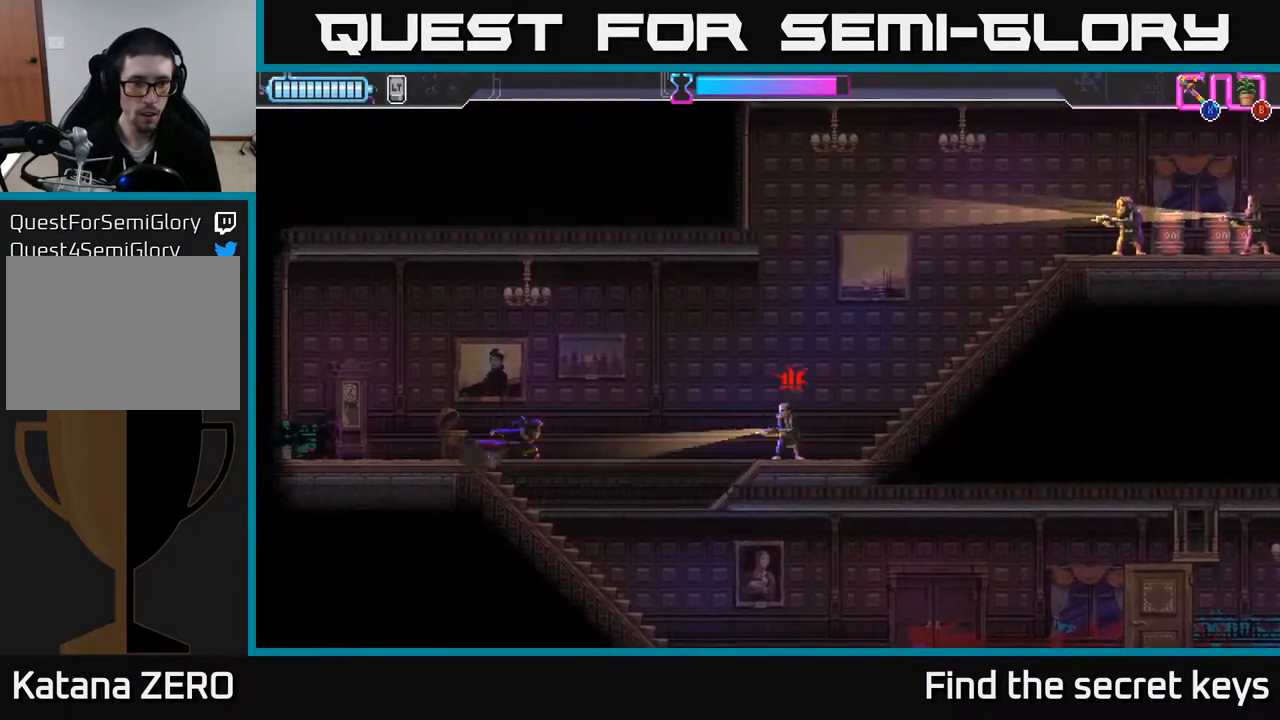
{"buttons": [], "left_stick": "right", "right_stick": "center", "events": [[33, "R2", "down"], [183, "X", "down"], [250, "R2", "up"], [317, "X", "up"]]}
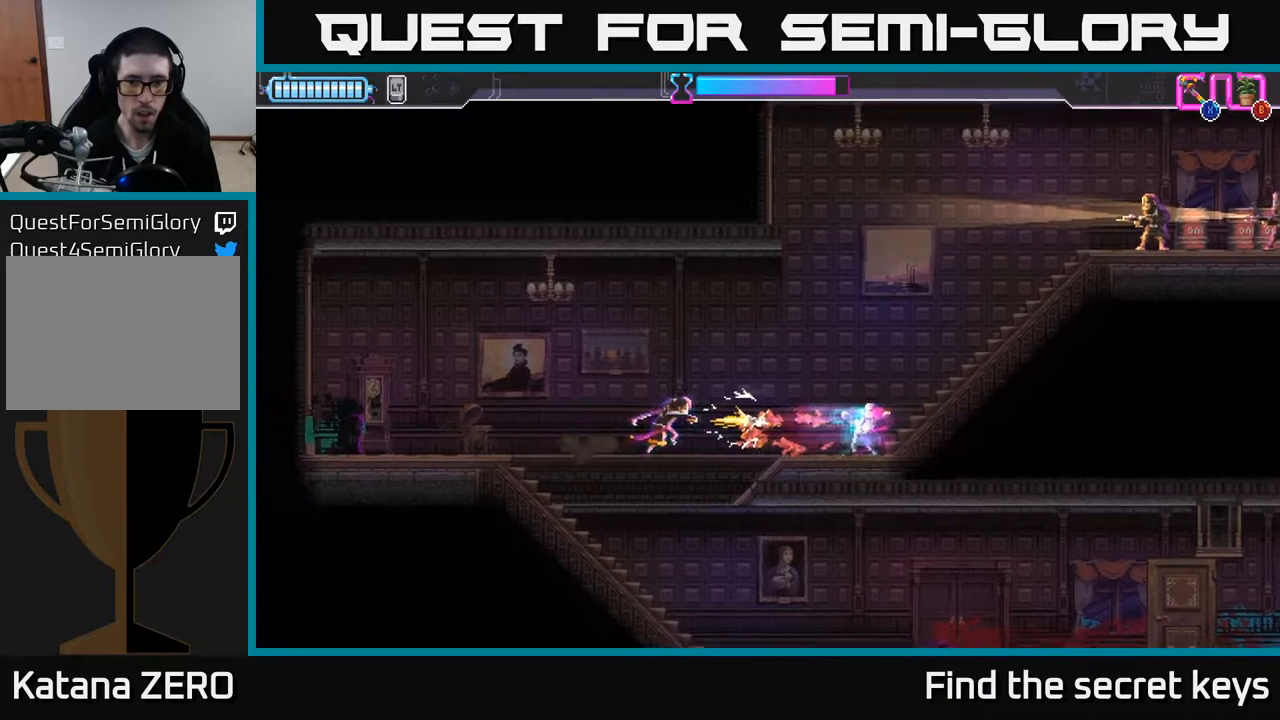
{"buttons": [], "left_stick": "right", "right_stick": "center", "events": []}
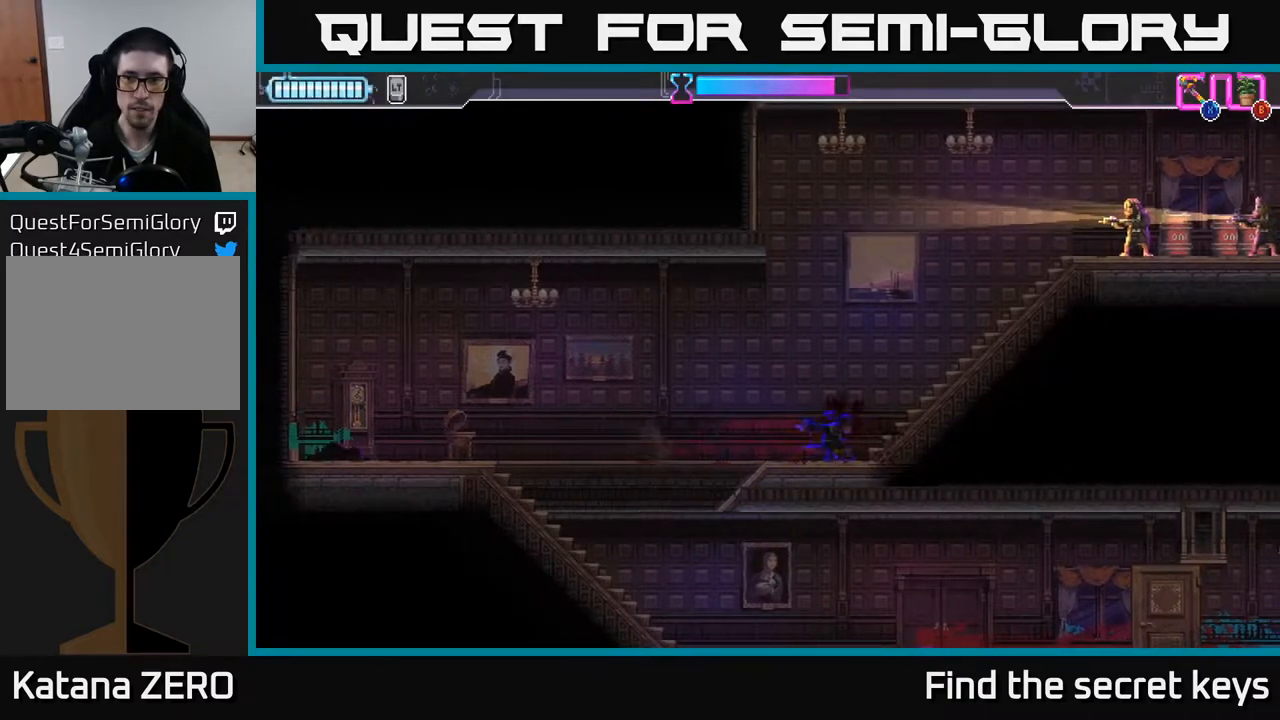
{"buttons": [], "left_stick": "up-right", "right_stick": "center", "events": [[333, "left_stick", "up-right"]]}
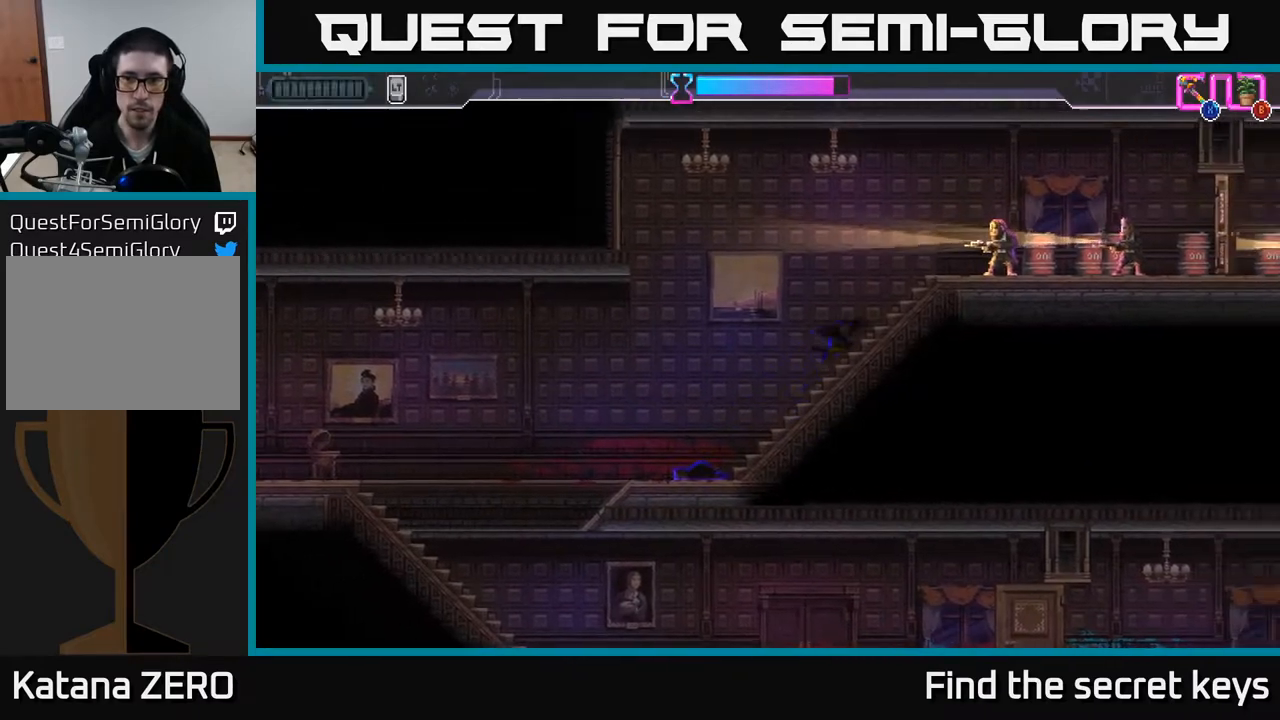
{"buttons": [], "left_stick": "right", "right_stick": "center", "events": [[217, "X", "down"], [350, "X", "up"], [367, "left_stick", "right"]]}
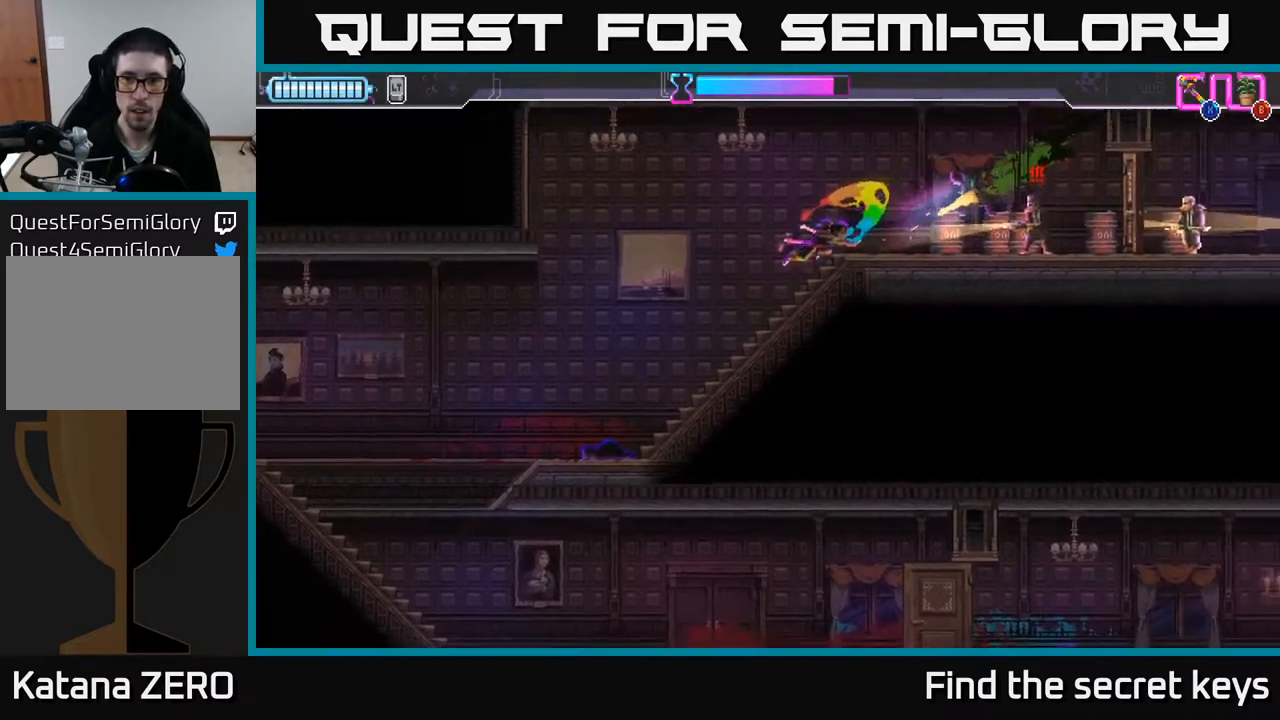
{"buttons": [], "left_stick": "right", "right_stick": "center", "events": [[233, "X", "down"], [317, "X", "up"], [367, "X", "down"], [450, "X", "up"]]}
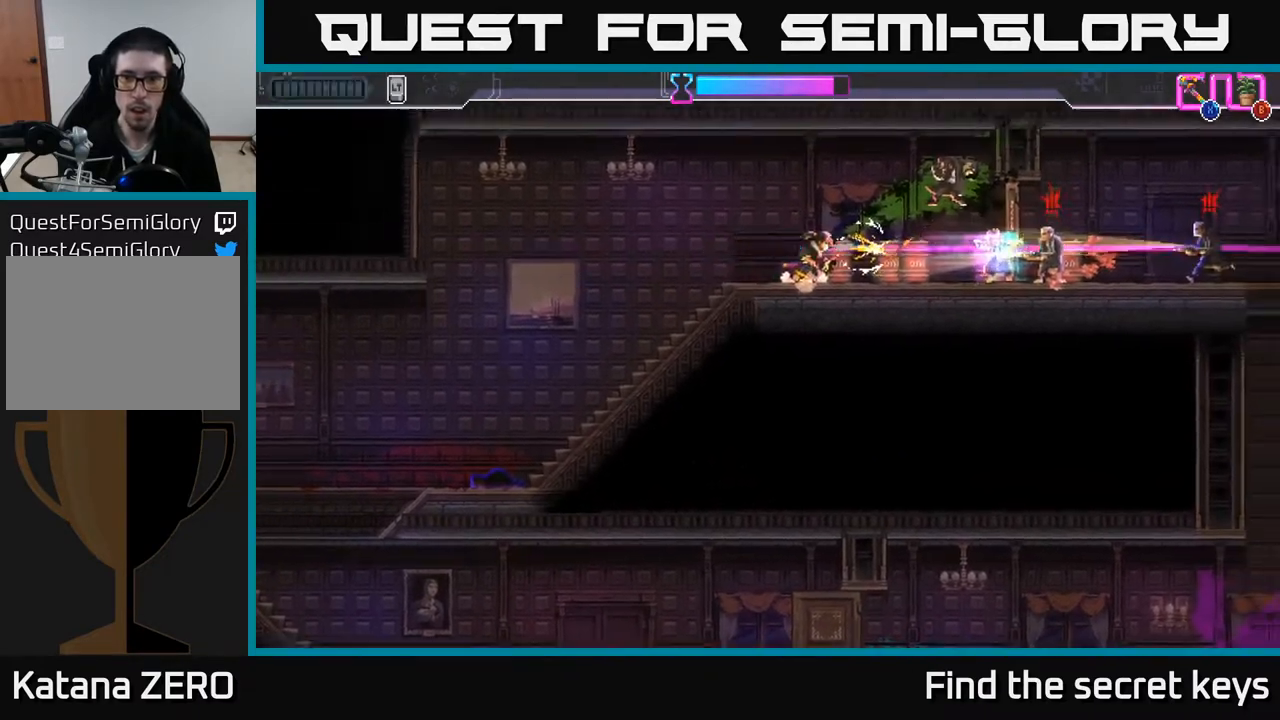
{"buttons": [], "left_stick": "right", "right_stick": "center", "events": [[367, "R2", "down"], [483, "R2", "up"]]}
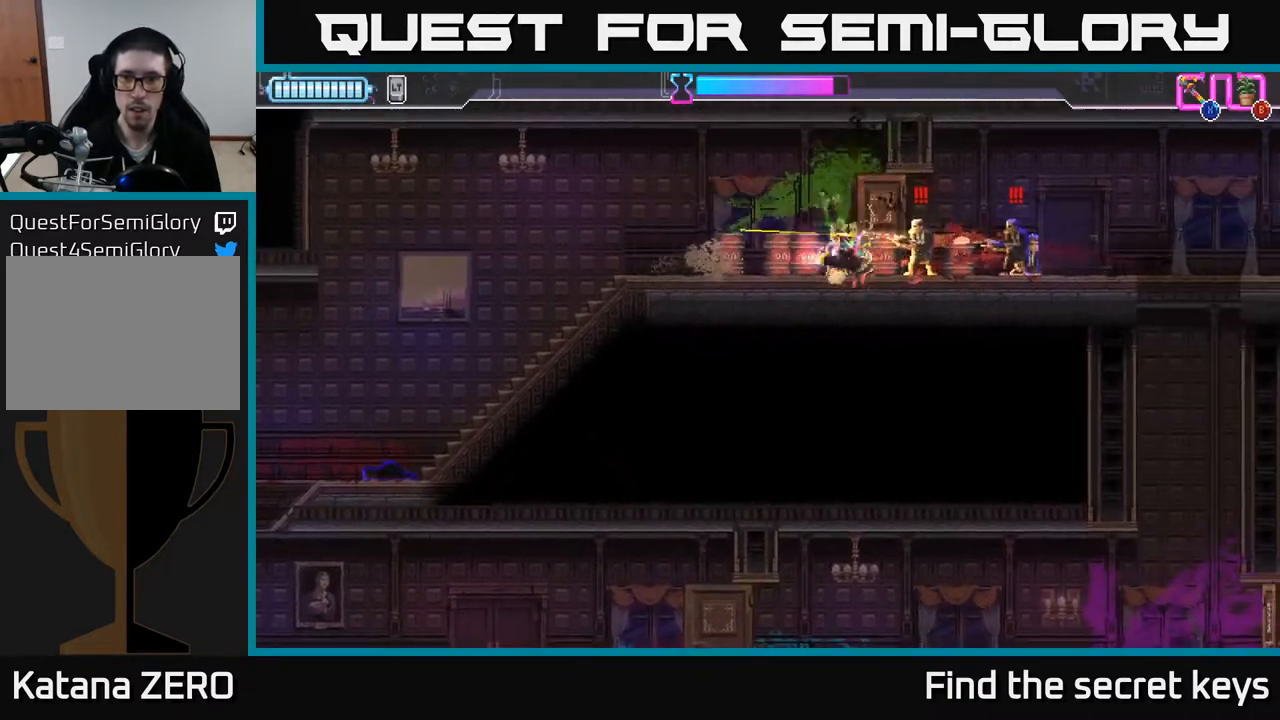
{"buttons": ["X"], "left_stick": "right", "right_stick": "center", "events": [[33, "X", "down"], [150, "X", "up"], [167, "X", "down"], [250, "X", "up"], [300, "X", "down"], [367, "X", "up"], [450, "X", "down"]]}
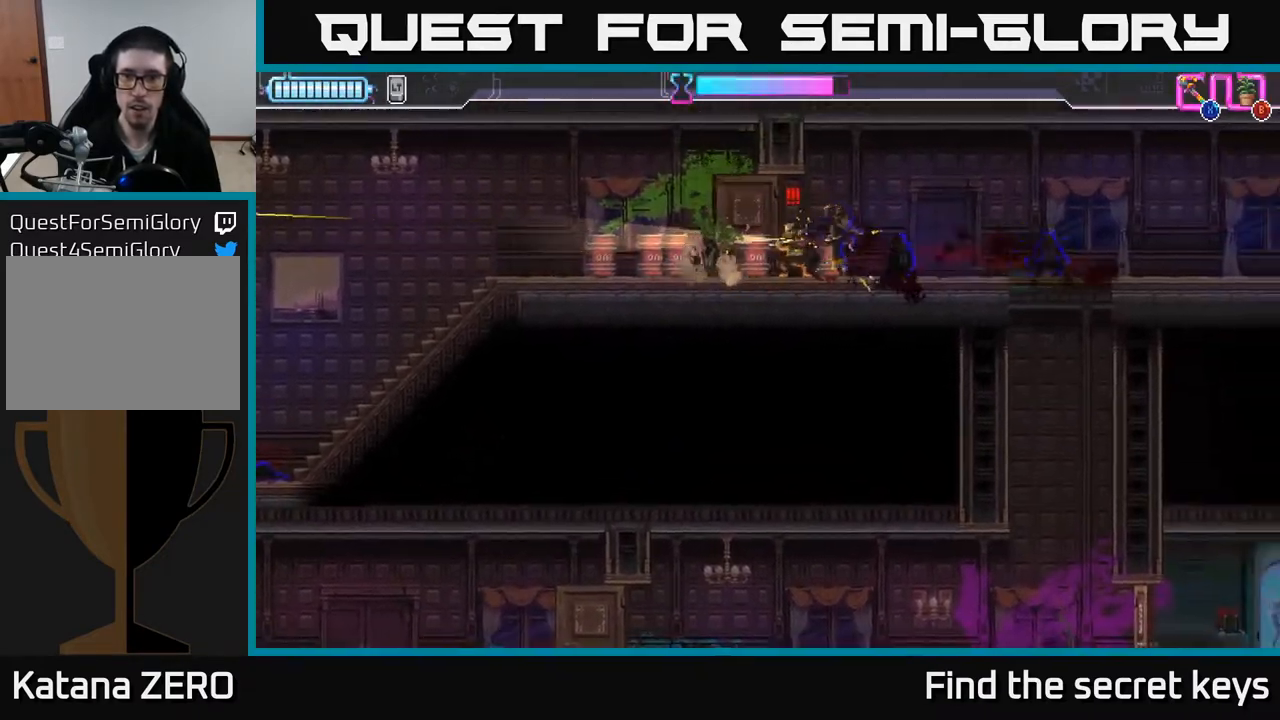
{"buttons": ["X"], "left_stick": "left", "right_stick": "center", "events": [[33, "X", "up"], [83, "X", "down"], [167, "X", "up"], [217, "left_stick", "left"], [433, "X", "down"]]}
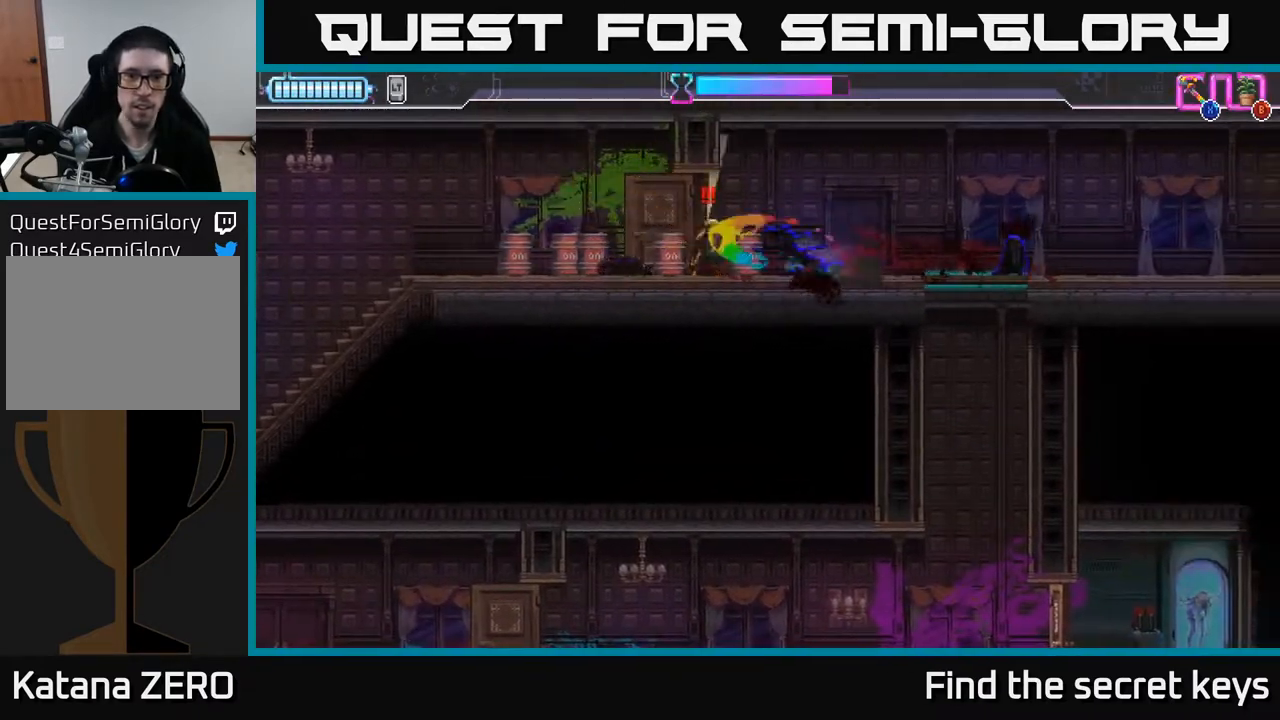
{"buttons": [], "left_stick": "center", "right_stick": "center", "events": [[133, "X", "up"], [233, "left_stick", "center"]]}
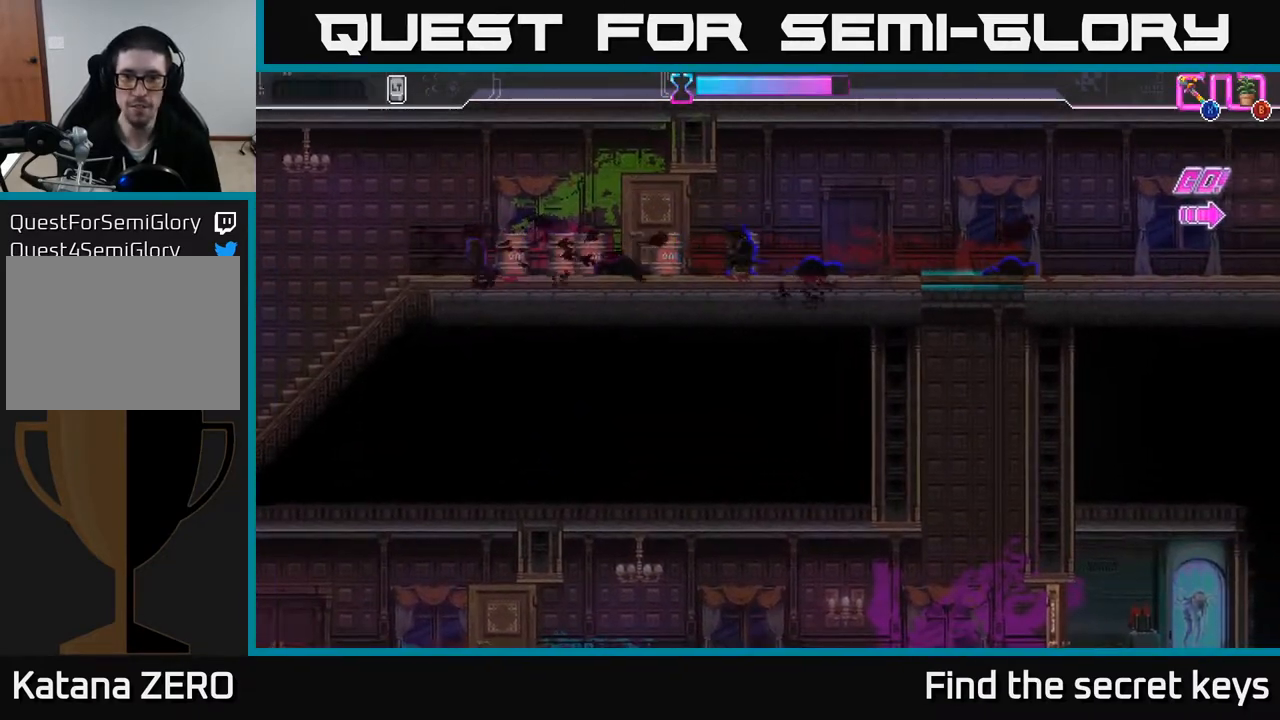
{"buttons": [], "left_stick": "left", "right_stick": "center", "events": [[133, "left_stick", "left"]]}
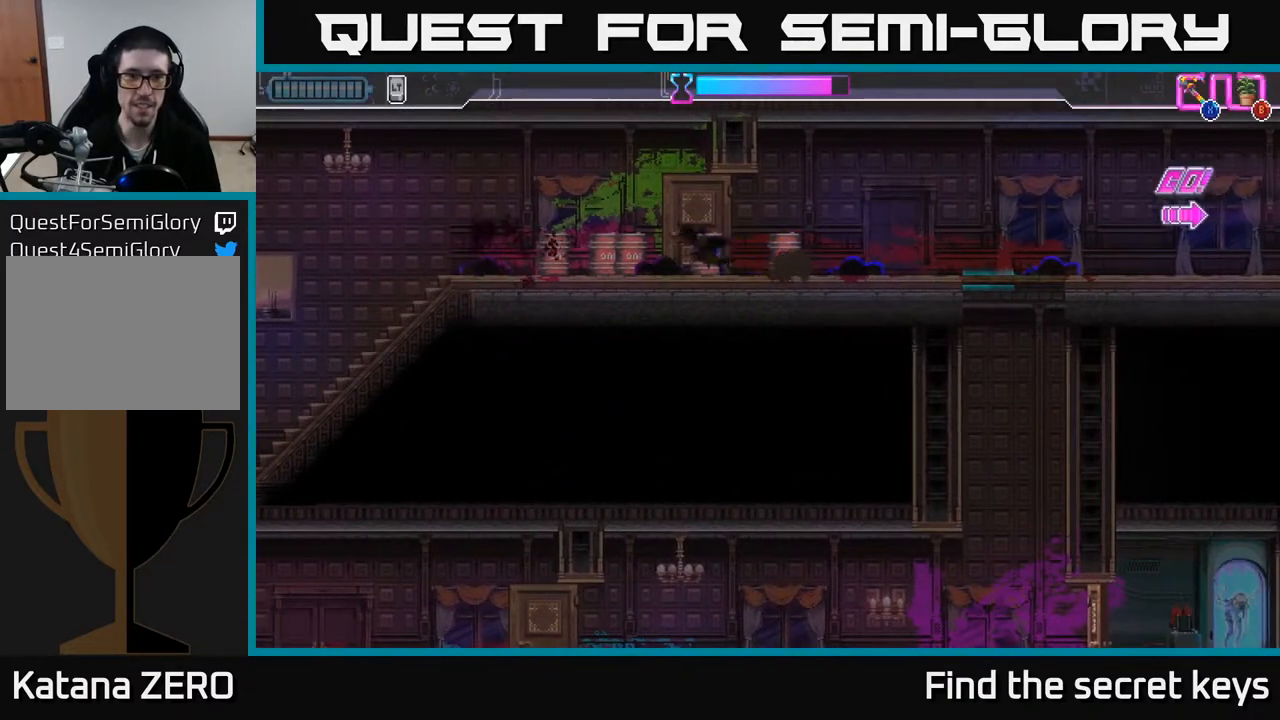
{"buttons": [], "left_stick": "left", "right_stick": "center", "events": [[17, "R2", "down"], [150, "R2", "up"]]}
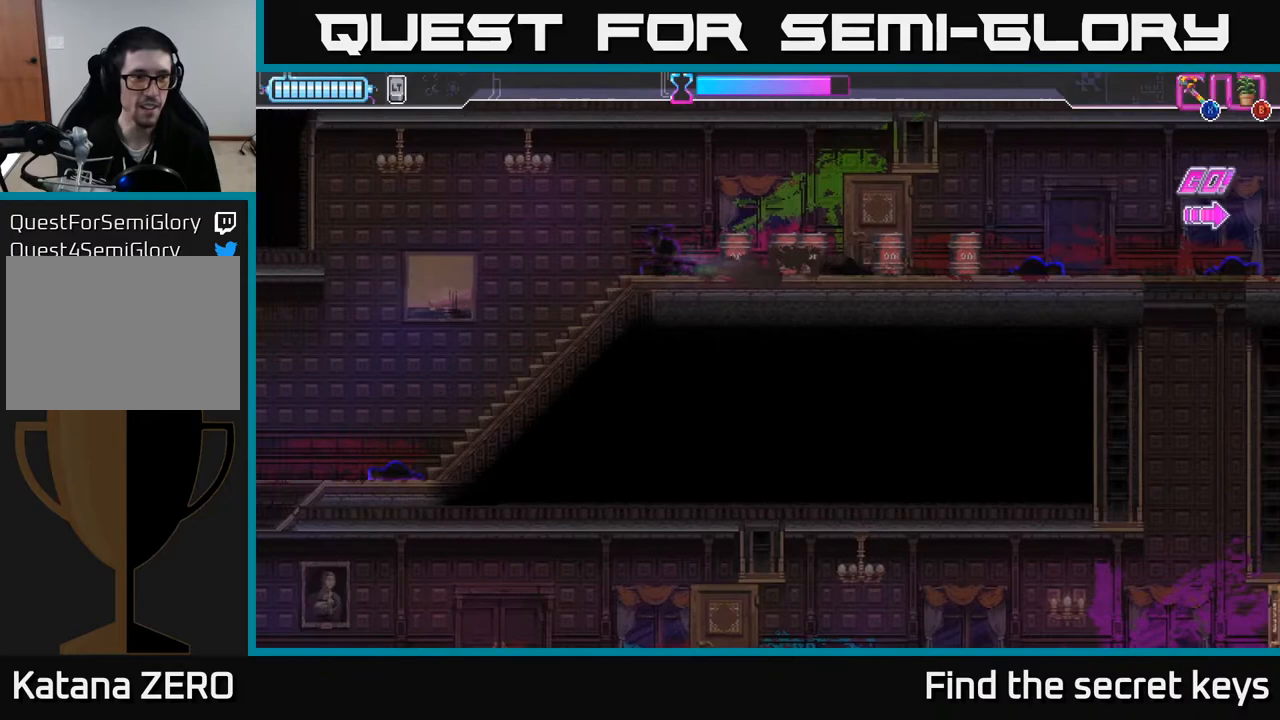
{"buttons": ["B"], "left_stick": "left", "right_stick": "center", "events": [[233, "A", "down"], [433, "A", "up"], [483, "B", "down"]]}
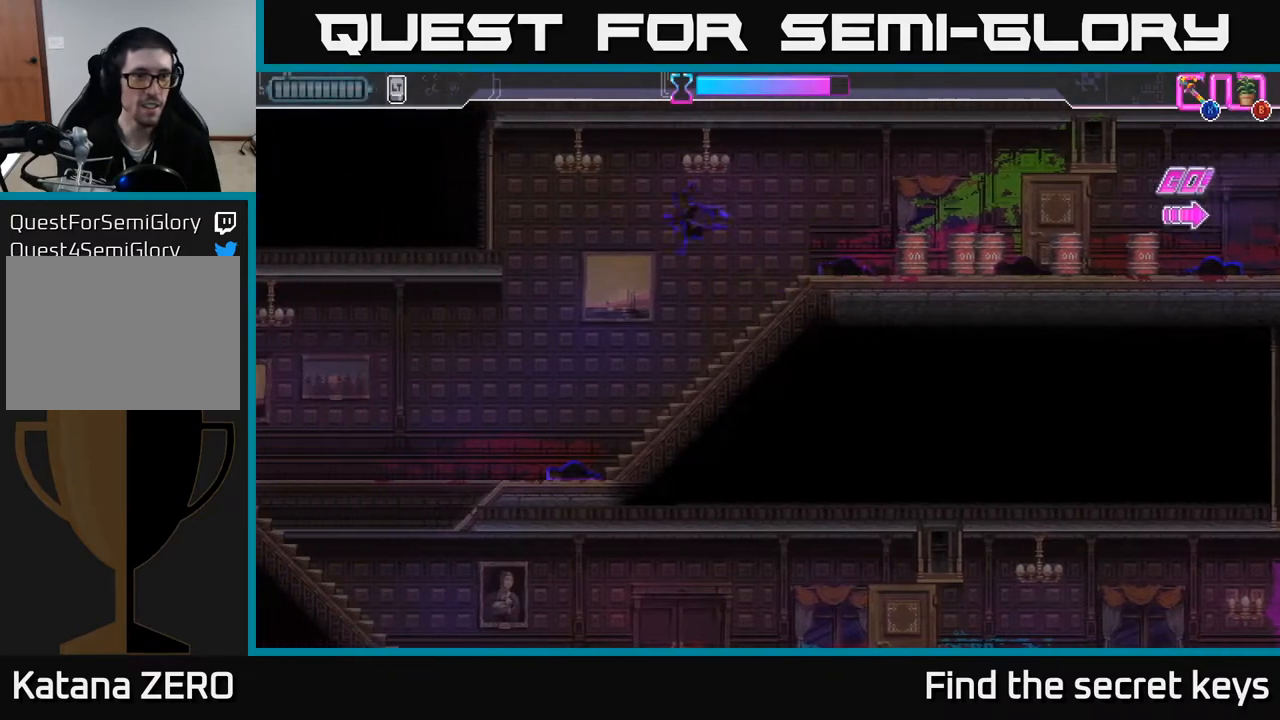
{"buttons": [], "left_stick": "left", "right_stick": "center", "events": [[33, "B", "up"]]}
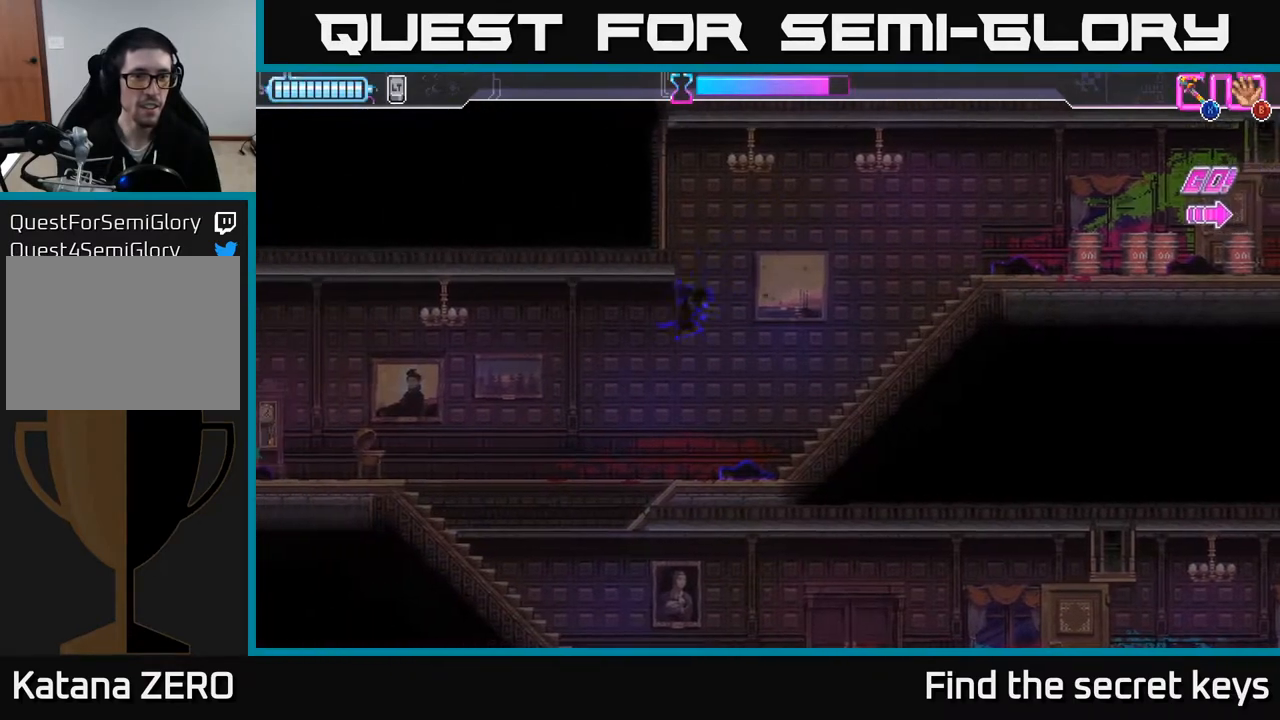
{"buttons": [], "left_stick": "center", "right_stick": "center", "events": [[483, "left_stick", "center"]]}
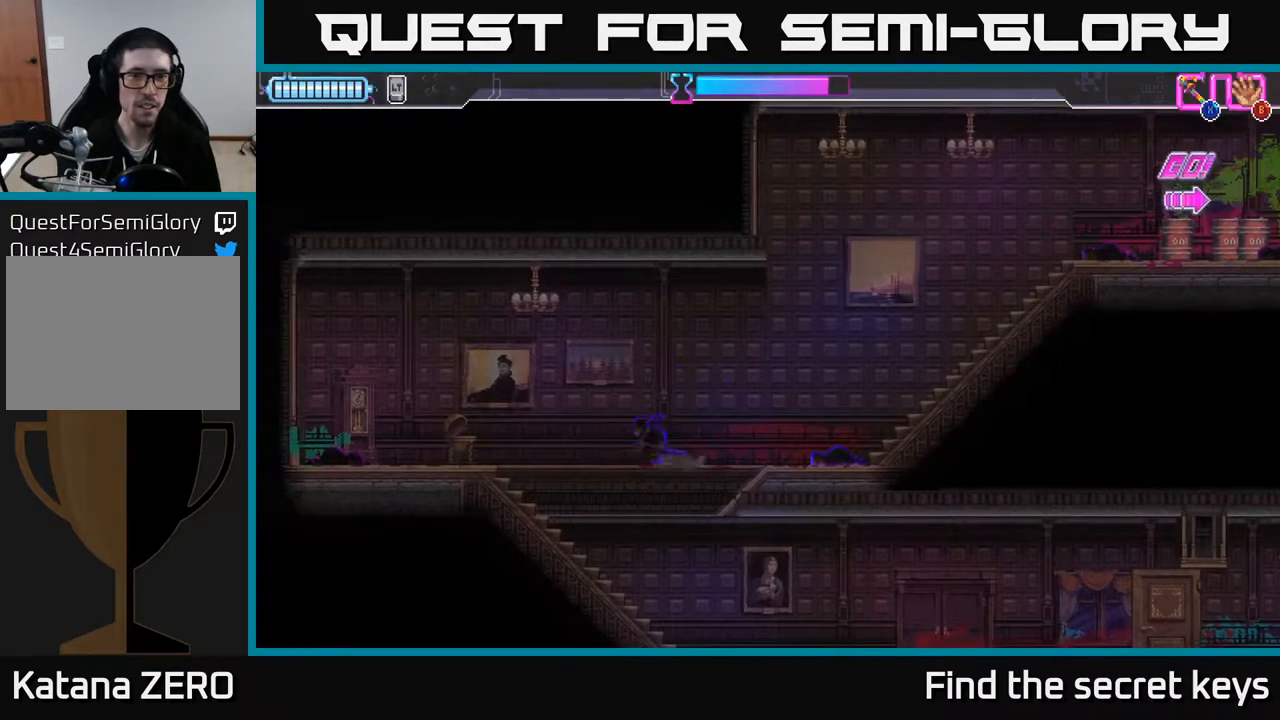
{"buttons": [], "left_stick": "right", "right_stick": "center", "events": [[33, "left_stick", "right"]]}
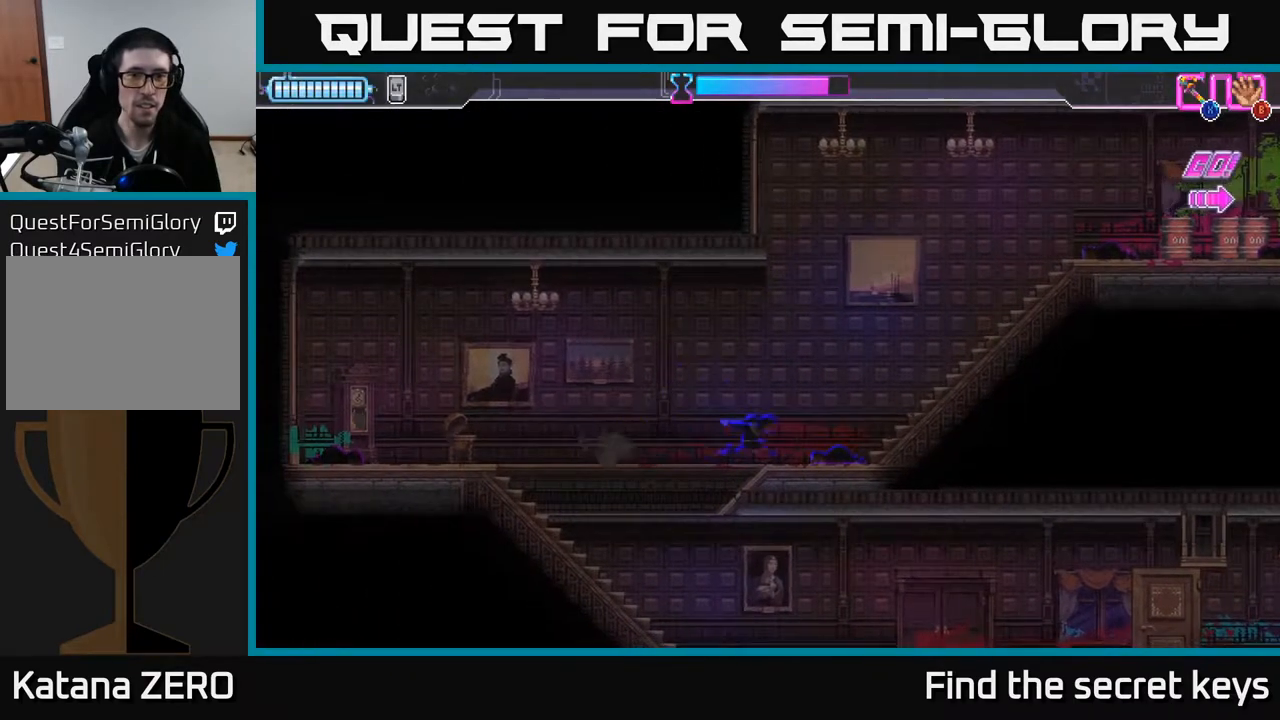
{"buttons": [], "left_stick": "right", "right_stick": "center", "events": []}
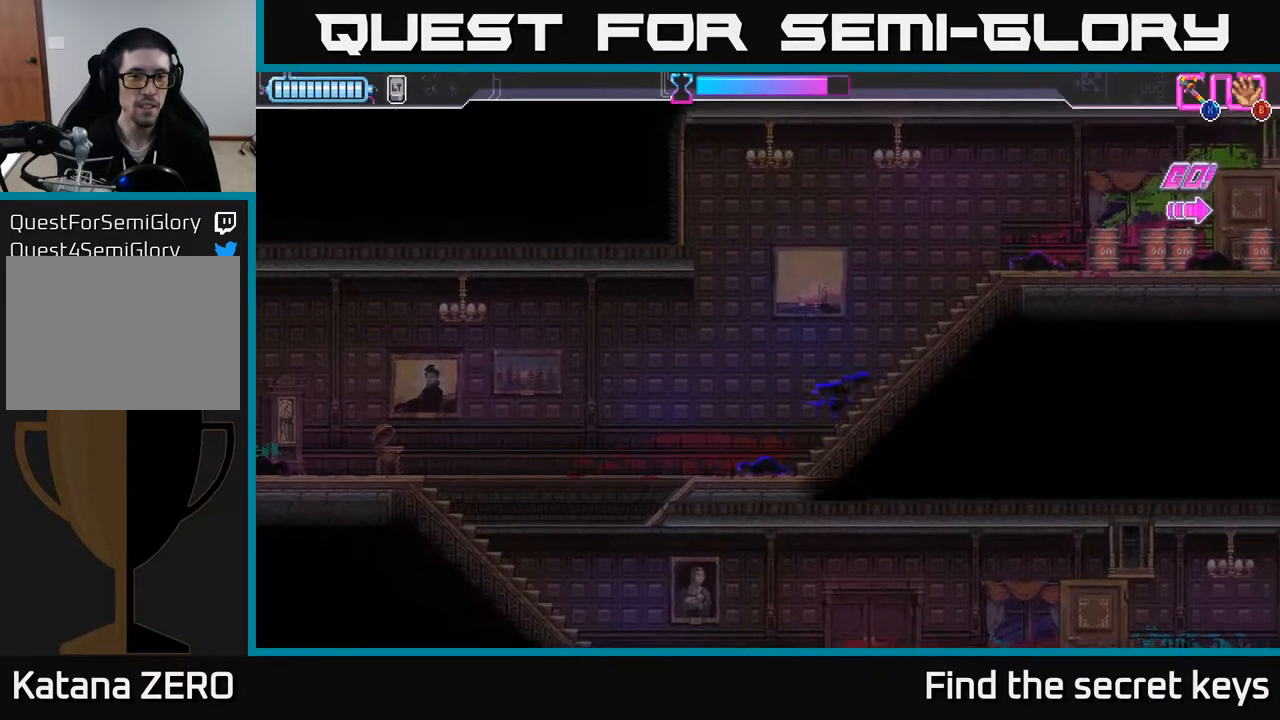
{"buttons": ["A"], "left_stick": "left", "right_stick": "center", "events": [[233, "left_stick", "left"], [283, "A", "down"]]}
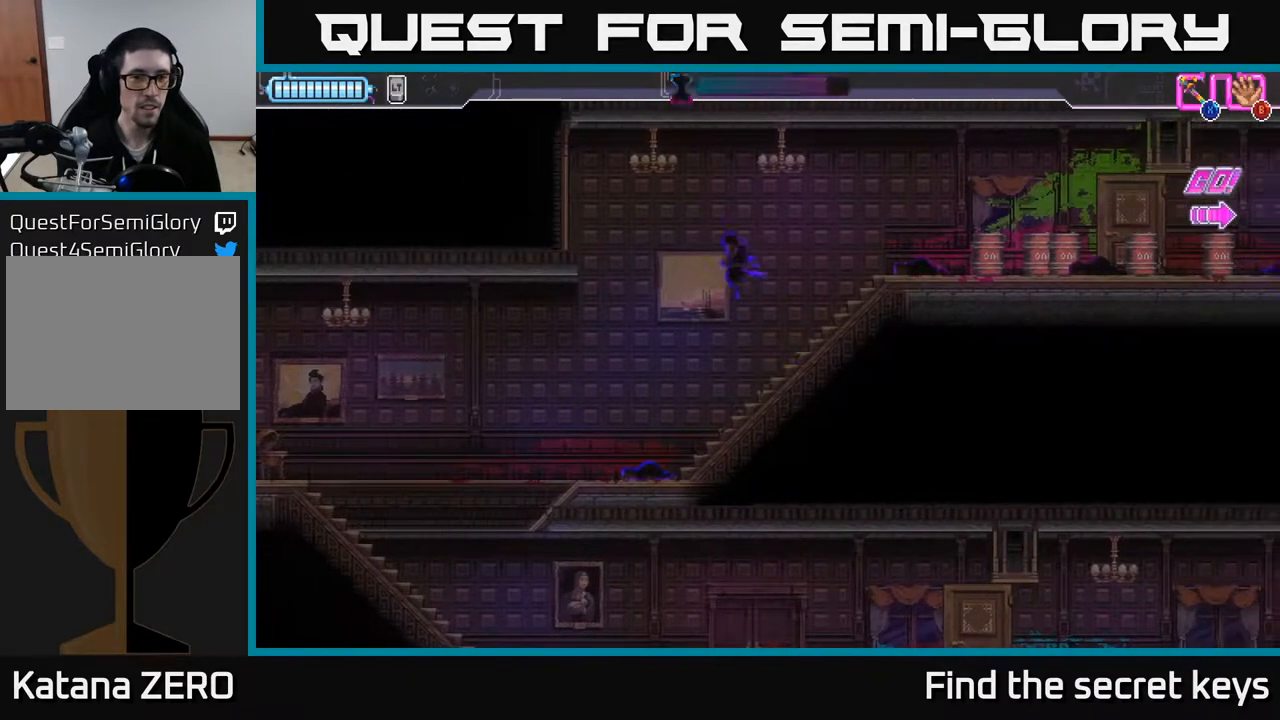
{"buttons": ["A"], "left_stick": "left", "right_stick": "center", "events": [[383, "A", "up"], [467, "A", "down"]]}
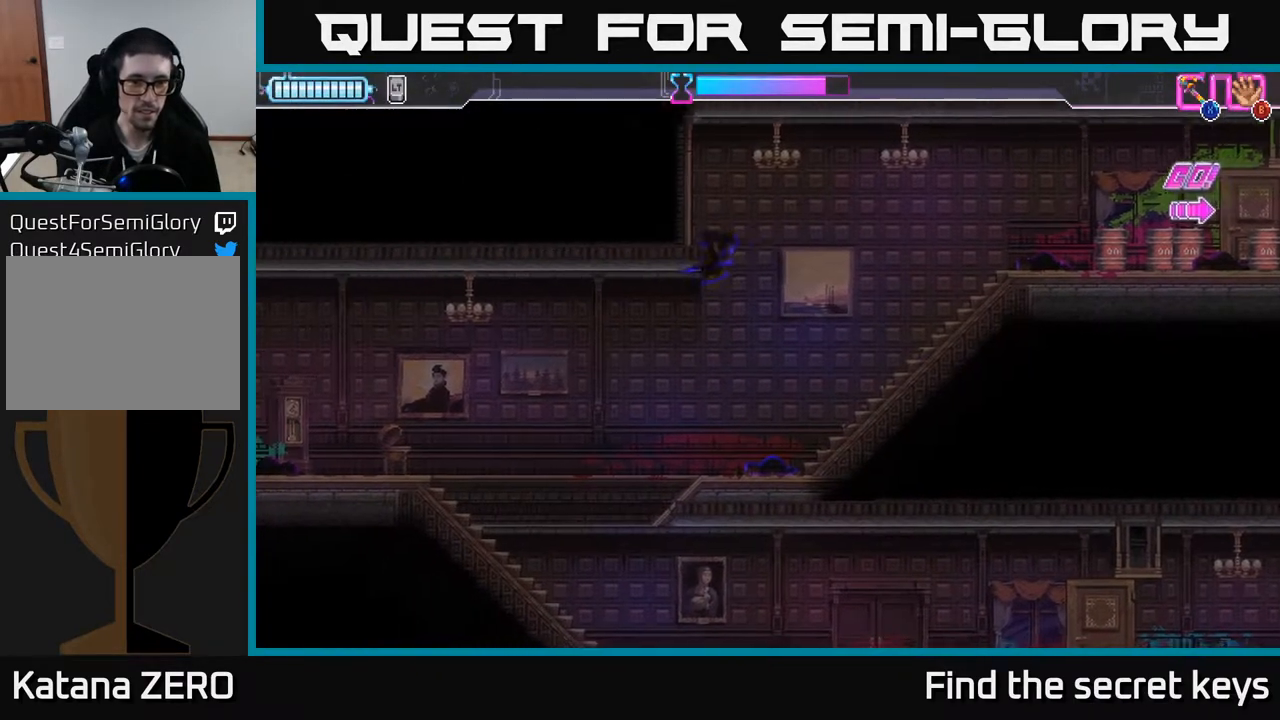
{"buttons": [], "left_stick": "right", "right_stick": "center", "events": [[450, "left_stick", "right"], [467, "A", "up"]]}
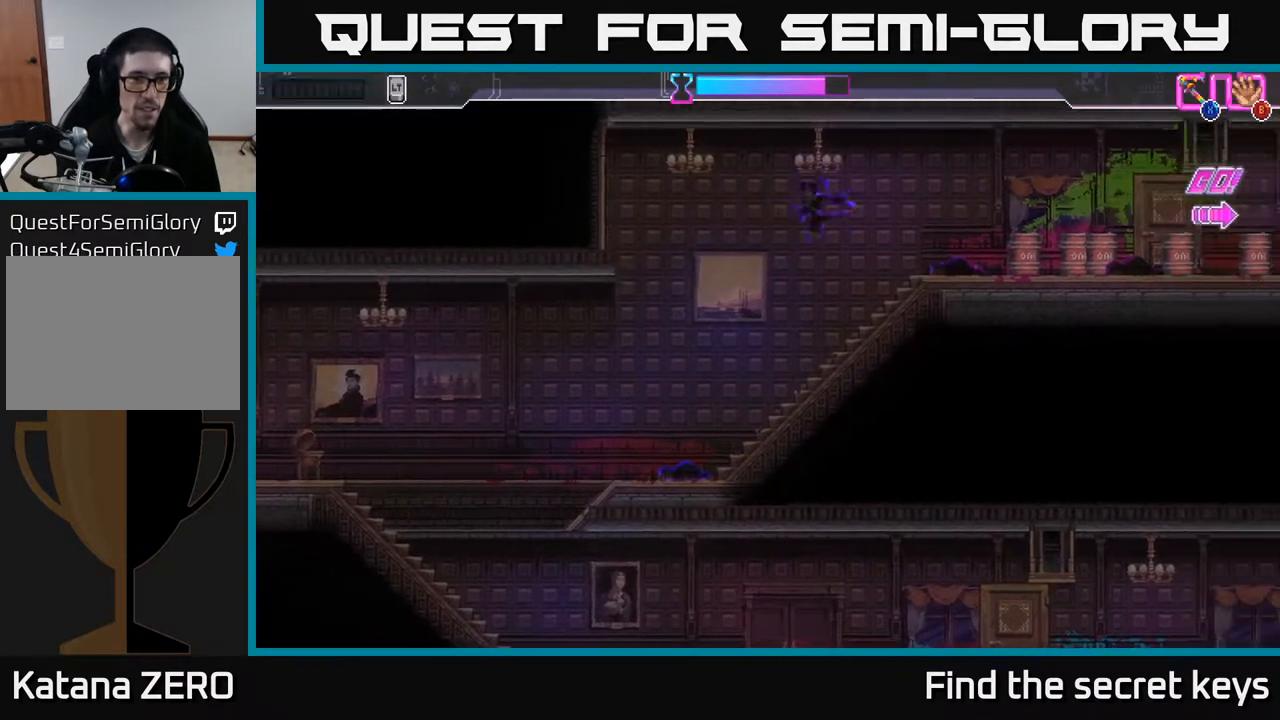
{"buttons": [], "left_stick": "left", "right_stick": "center", "events": [[400, "left_stick", "left"]]}
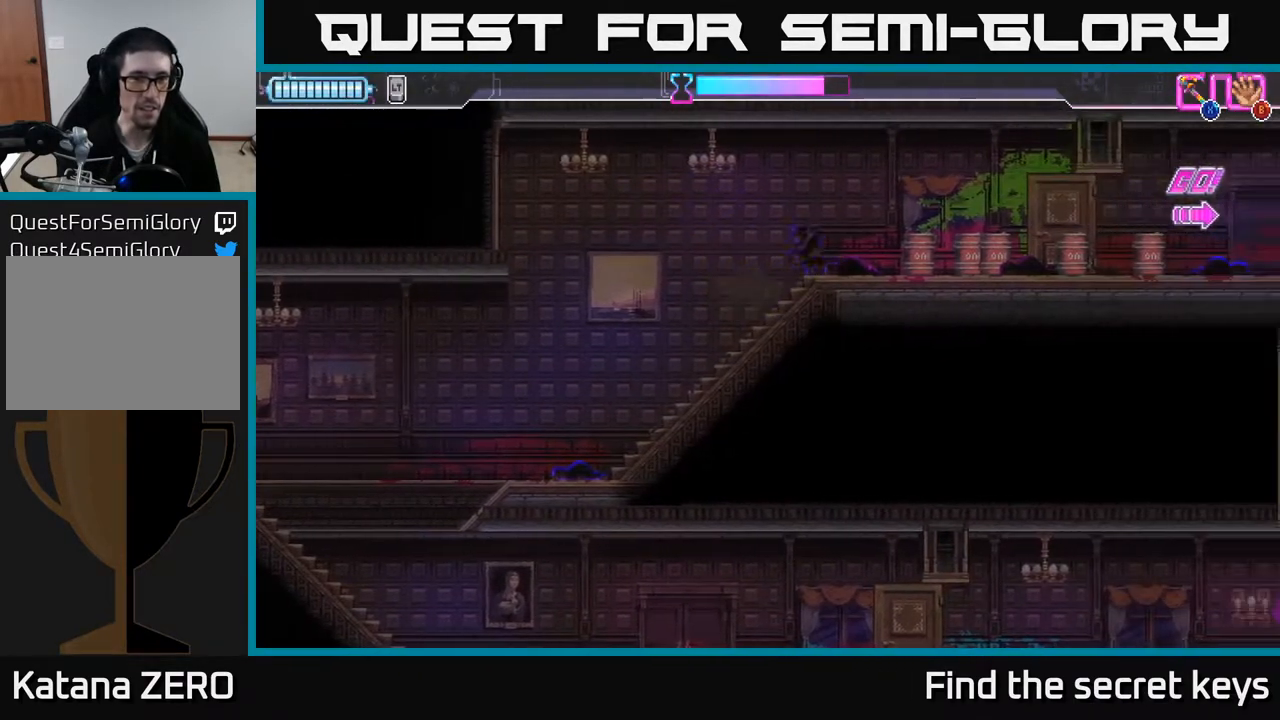
{"buttons": ["A"], "left_stick": "left", "right_stick": "center", "events": [[317, "A", "down"]]}
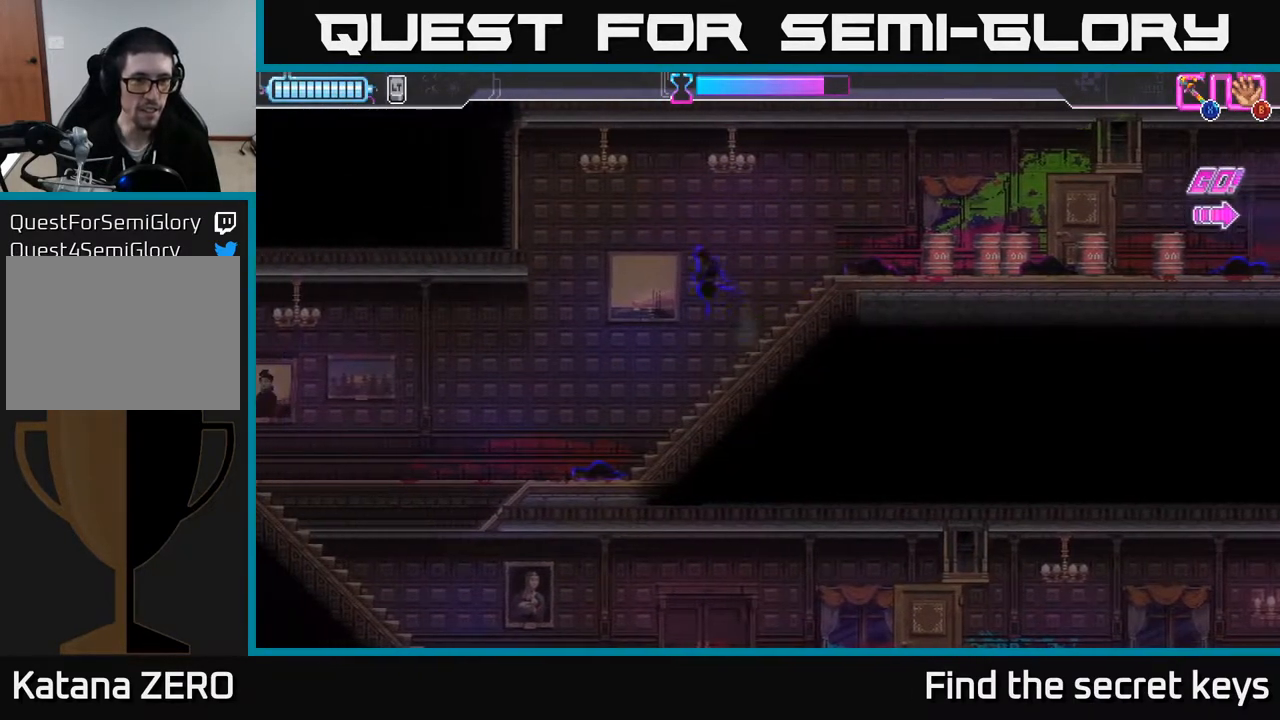
{"buttons": ["A"], "left_stick": "left", "right_stick": "center", "events": [[383, "A", "up"], [467, "A", "down"]]}
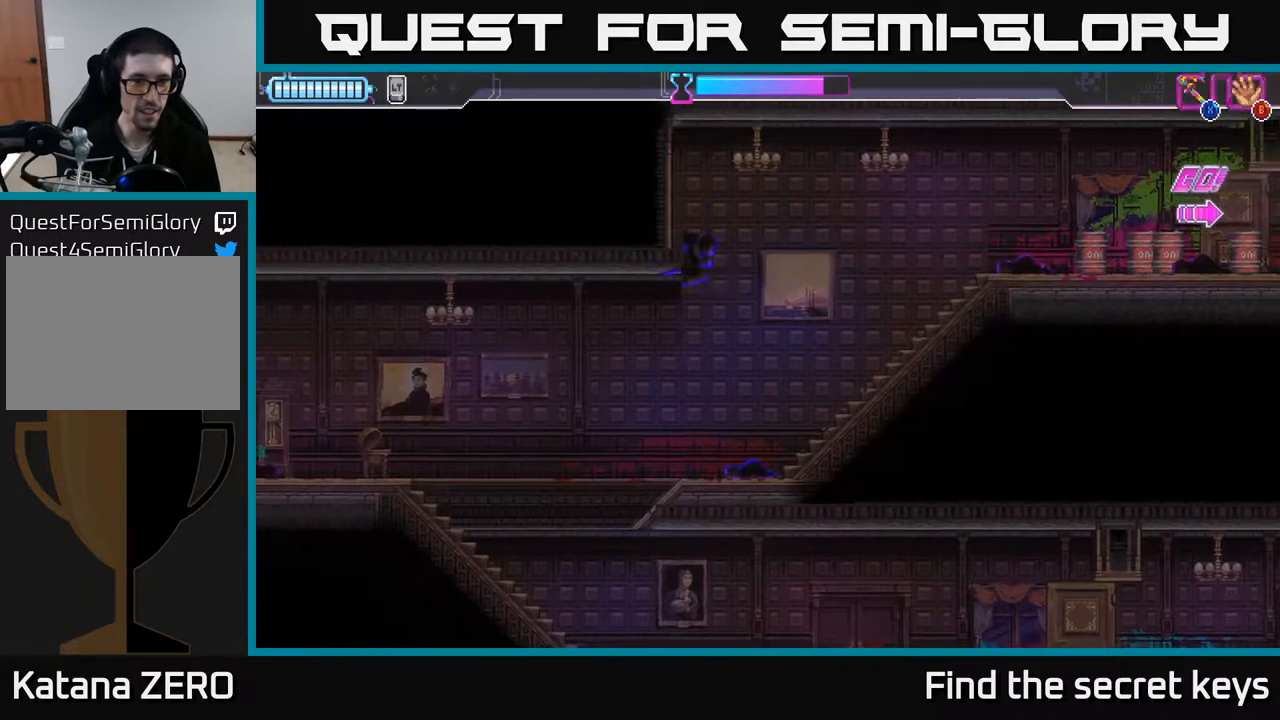
{"buttons": [], "left_stick": "center", "right_stick": "center", "events": [[383, "A", "up"], [433, "left_stick", "center"]]}
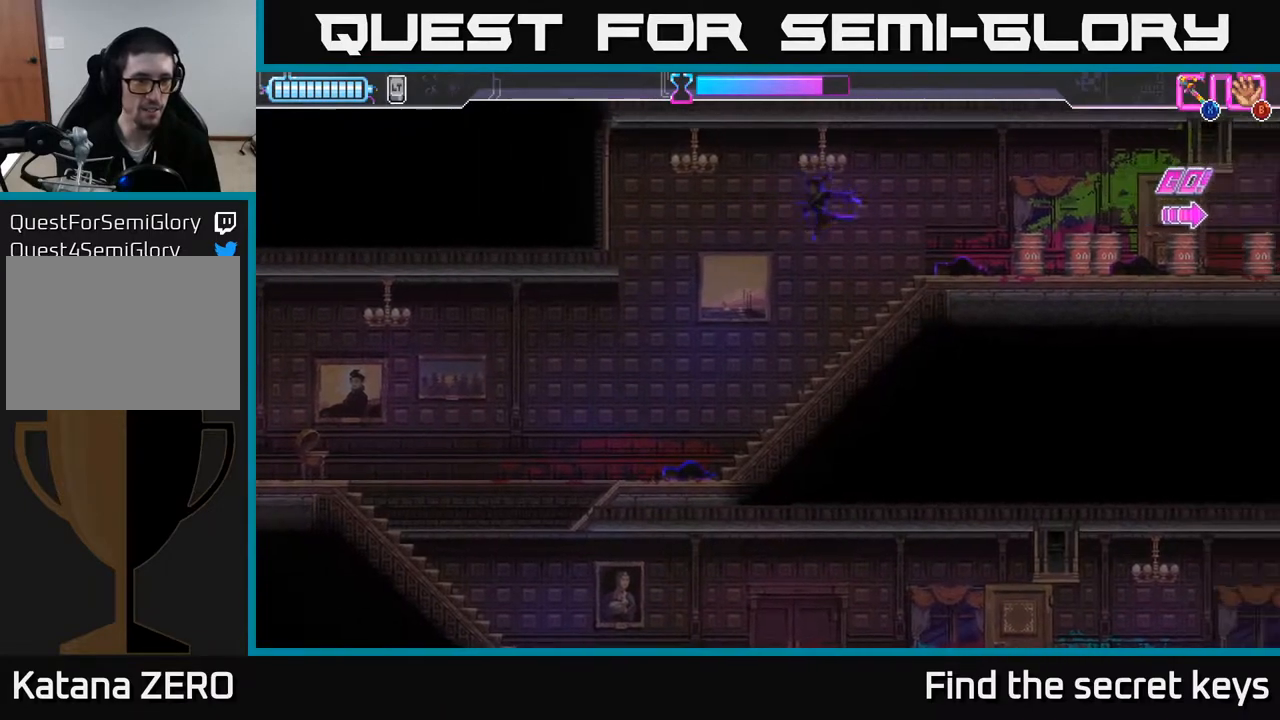
{"buttons": [], "left_stick": "left", "right_stick": "center", "events": [[83, "left_stick", "left"]]}
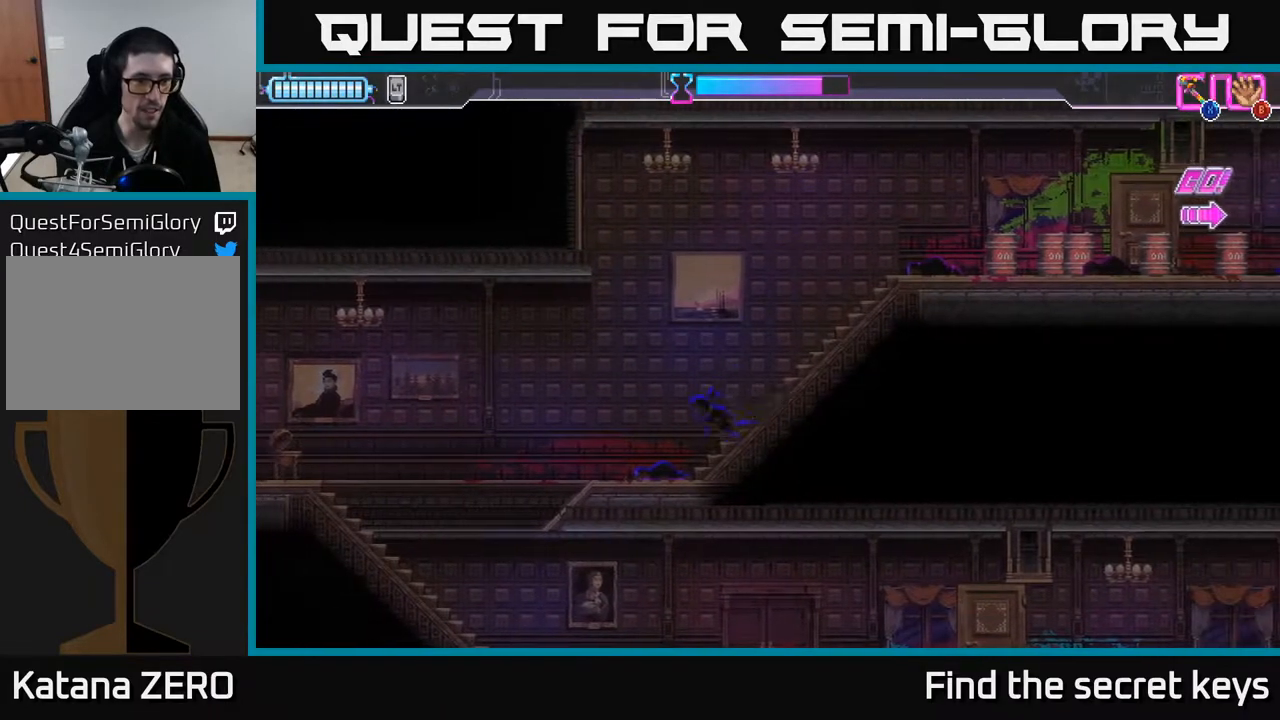
{"buttons": [], "left_stick": "left", "right_stick": "center", "events": []}
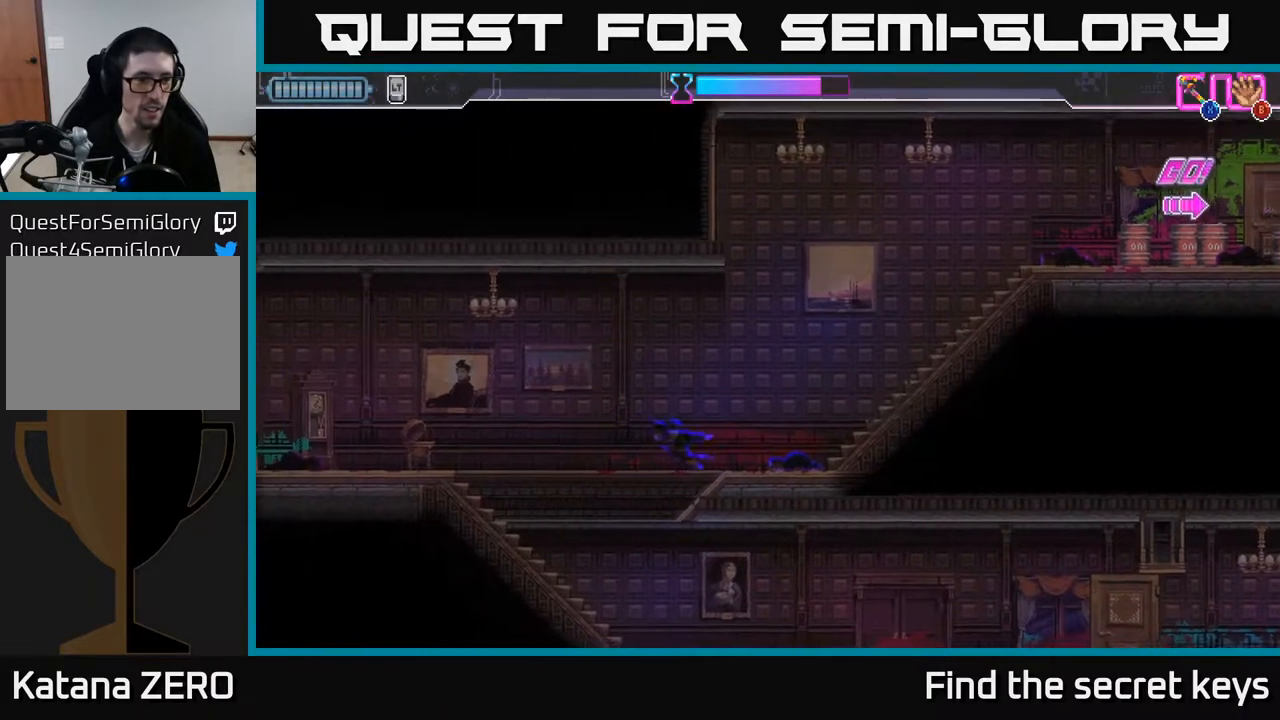
{"buttons": [], "left_stick": "center", "right_stick": "center", "events": [[283, "left_stick", "center"]]}